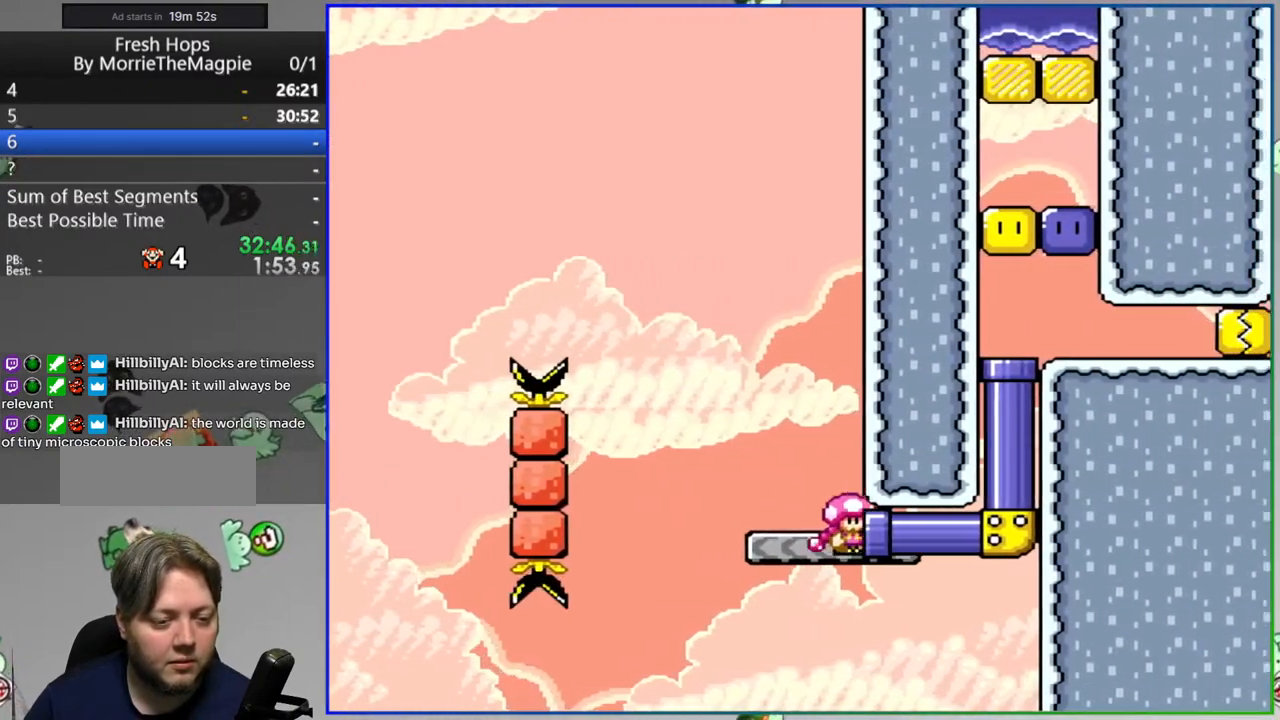
Gameplay with a controller (Nintendo layout); each line is a JSON object with the inputs held at the frame after it. "events" lists button and stick changes between this image and that frame as [ms after this image, input, new state], when the widget could be followed in between. Not read: L3 R3.
{"buttons": ["B", "Y"], "events": [[250, "DPAD_RIGHT", "up"], [333, "DPAD_LEFT", "down"], [400, "B", "down"], [467, "DPAD_LEFT", "up"]]}
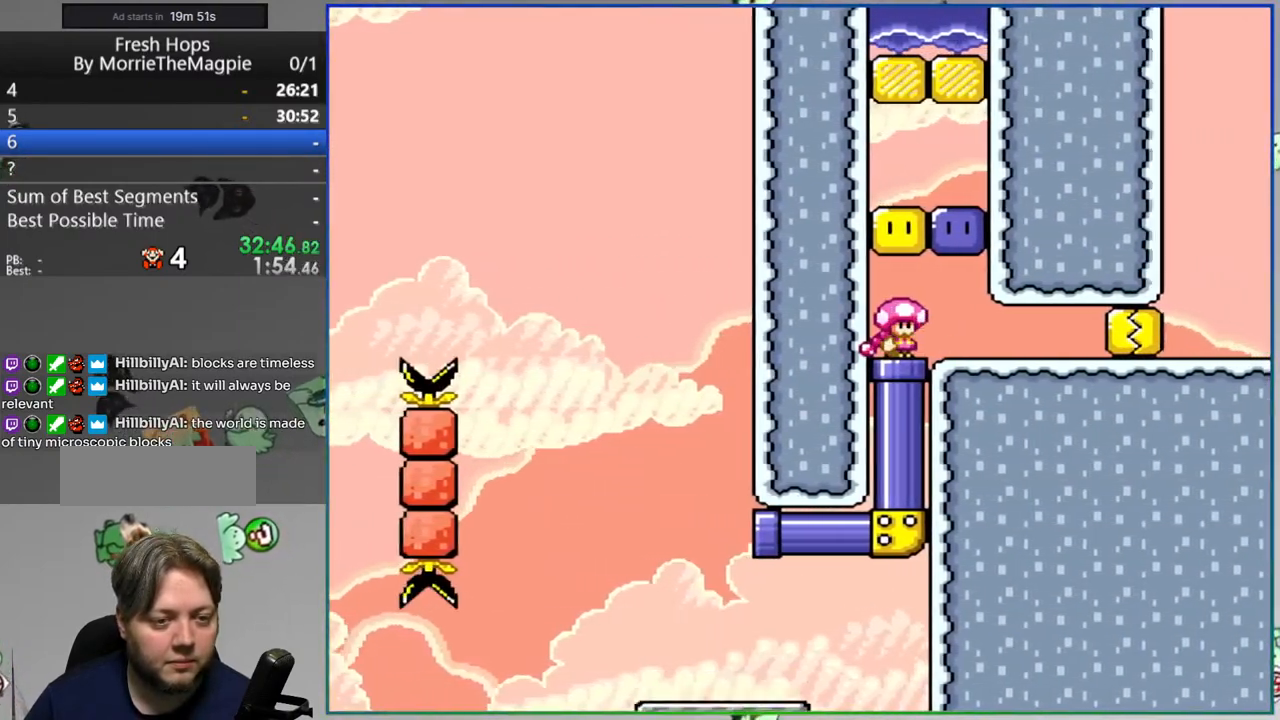
{"buttons": ["DPAD_RIGHT"], "events": [[50, "B", "up"], [233, "B", "down"], [333, "DPAD_RIGHT", "down"], [433, "B", "up"], [450, "Y", "up"]]}
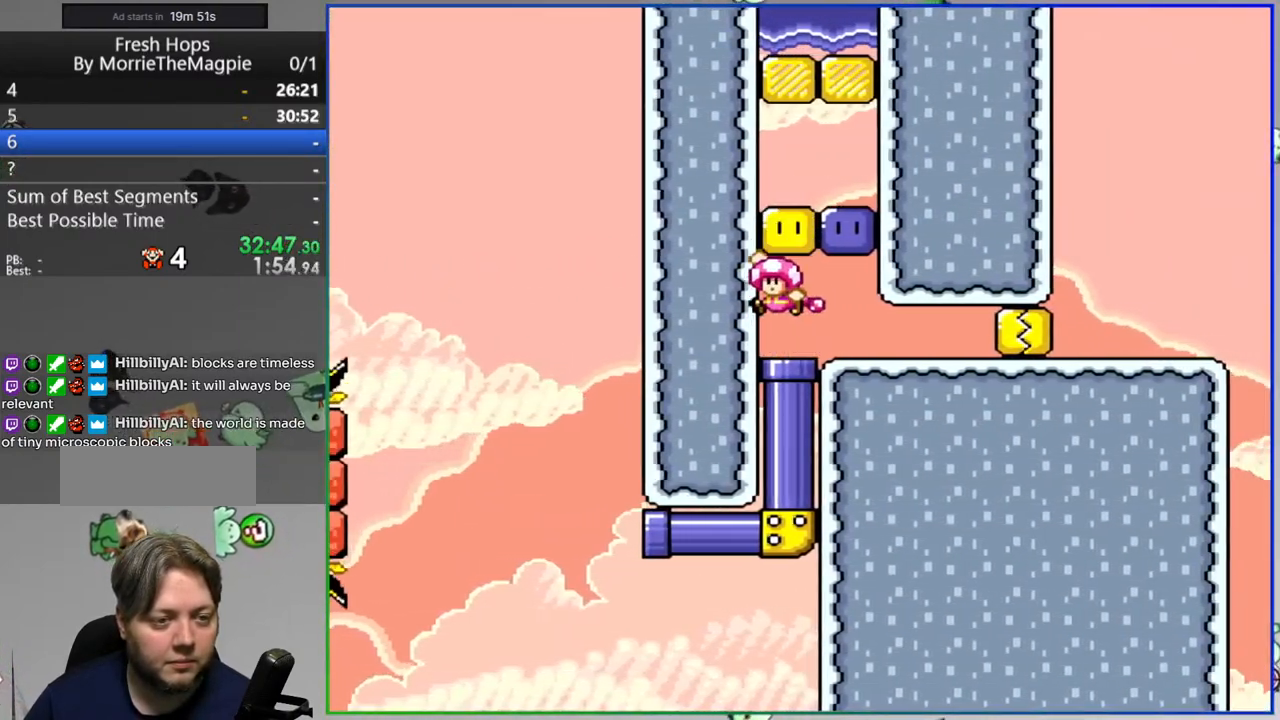
{"buttons": ["Y", "DPAD_RIGHT"], "events": [[167, "DPAD_RIGHT", "up"], [200, "DPAD_LEFT", "down"], [200, "Y", "down"], [300, "DPAD_UP", "down"], [317, "DPAD_LEFT", "up"], [317, "DPAD_RIGHT", "down"], [350, "DPAD_UP", "up"]]}
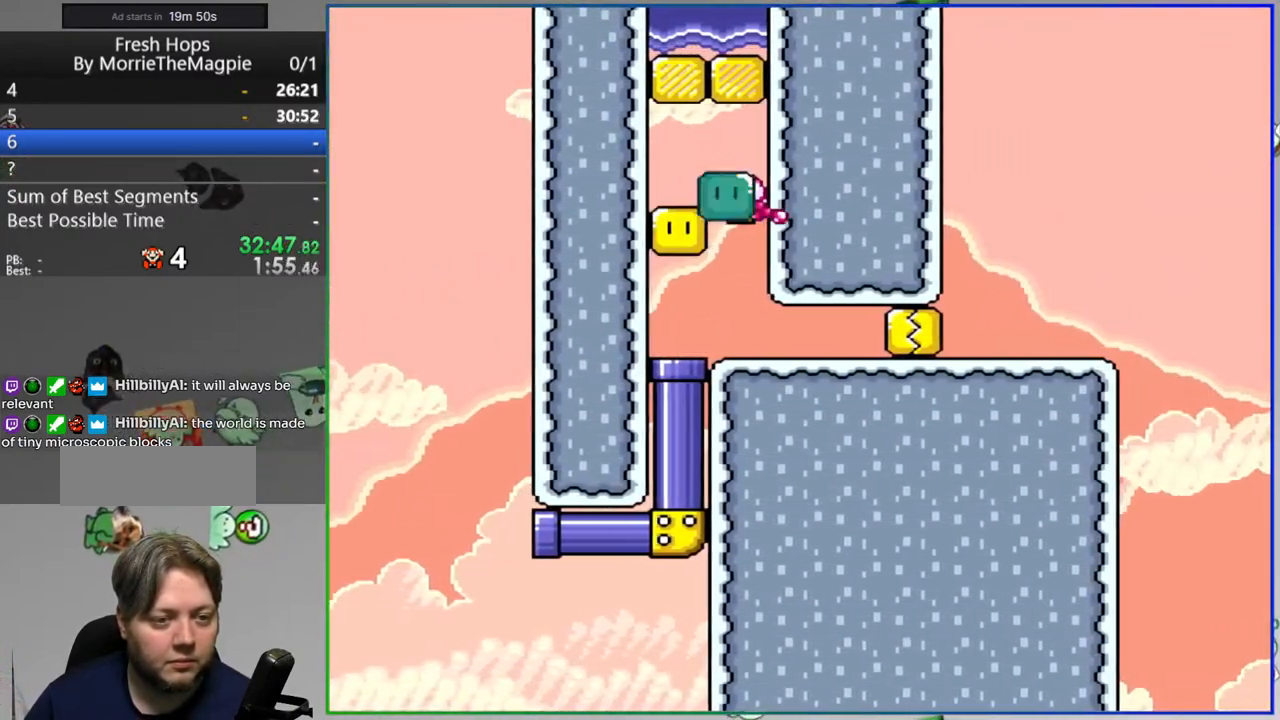
{"buttons": ["Y", "DPAD_LEFT"], "events": [[100, "DPAD_RIGHT", "up"], [450, "DPAD_LEFT", "down"]]}
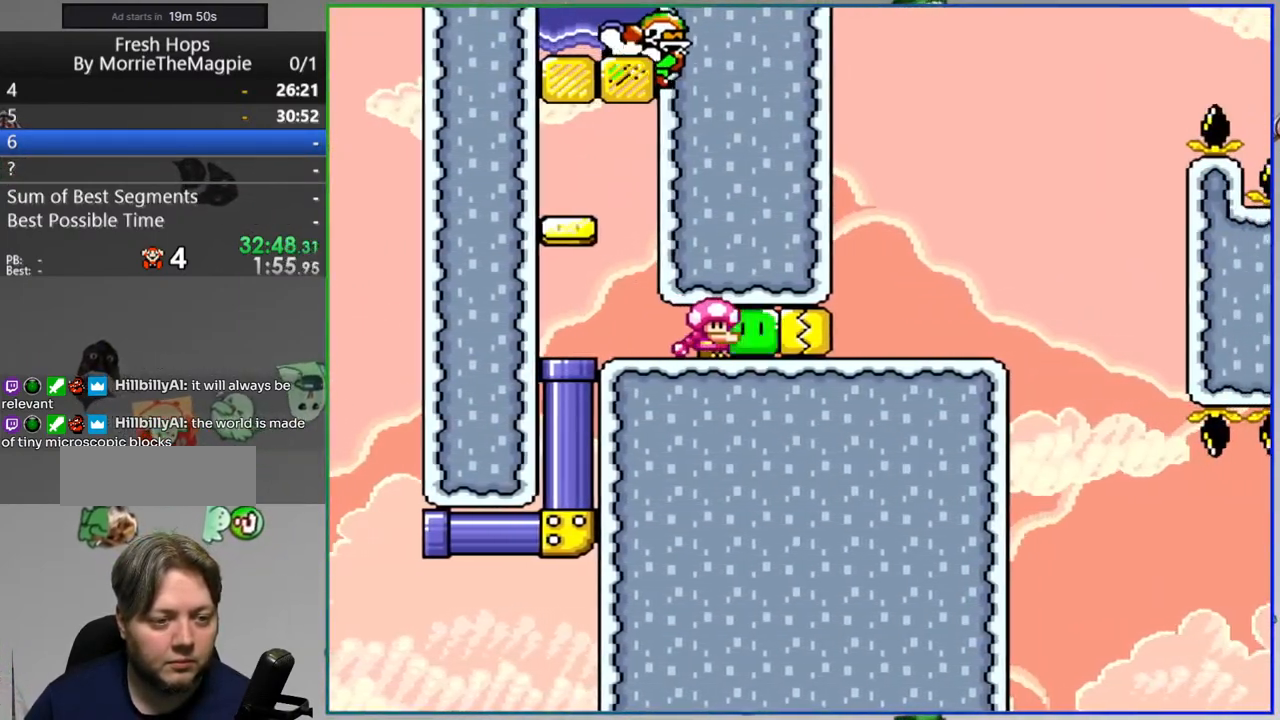
{"buttons": ["Y", "DPAD_RIGHT"], "events": [[50, "DPAD_UP", "down"], [67, "DPAD_LEFT", "up"], [83, "DPAD_RIGHT", "down"], [83, "DPAD_UP", "up"], [117, "Y", "up"], [183, "Y", "down"]]}
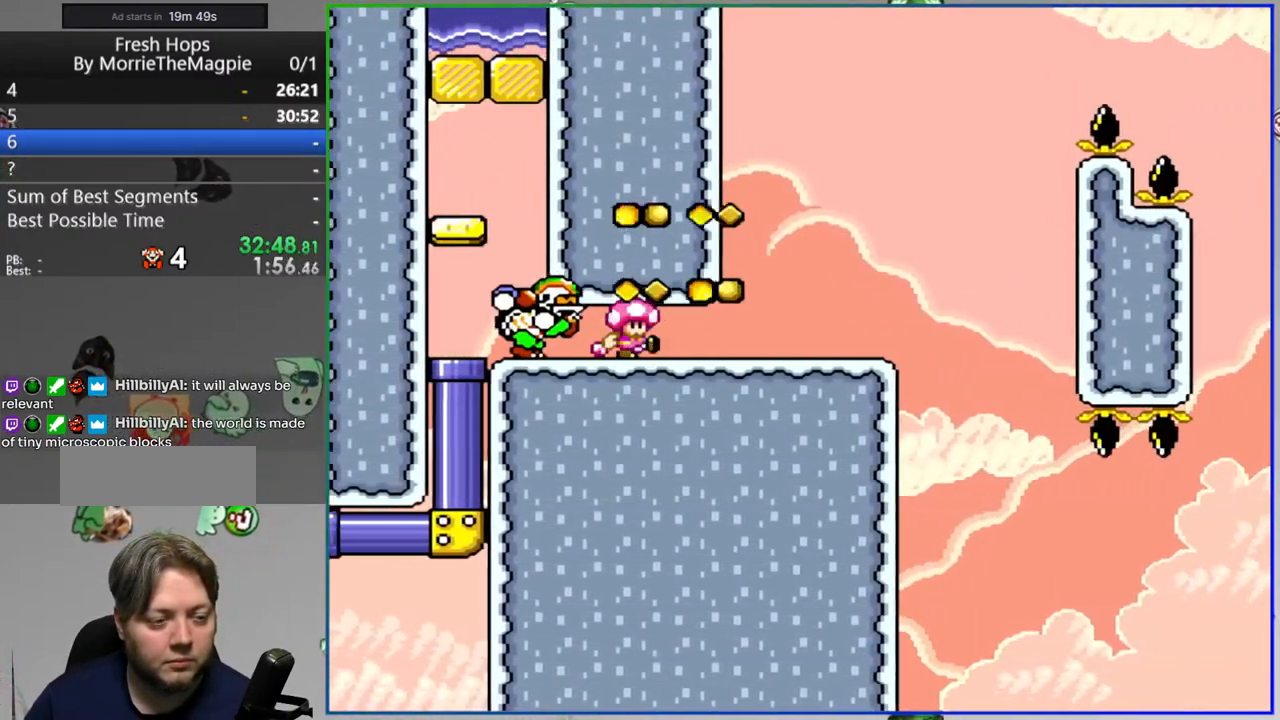
{"buttons": ["Y", "DPAD_RIGHT"], "events": [[200, "B", "down"], [233, "DPAD_RIGHT", "up"], [300, "DPAD_LEFT", "down"], [433, "DPAD_LEFT", "up"], [467, "B", "up"], [467, "DPAD_RIGHT", "down"]]}
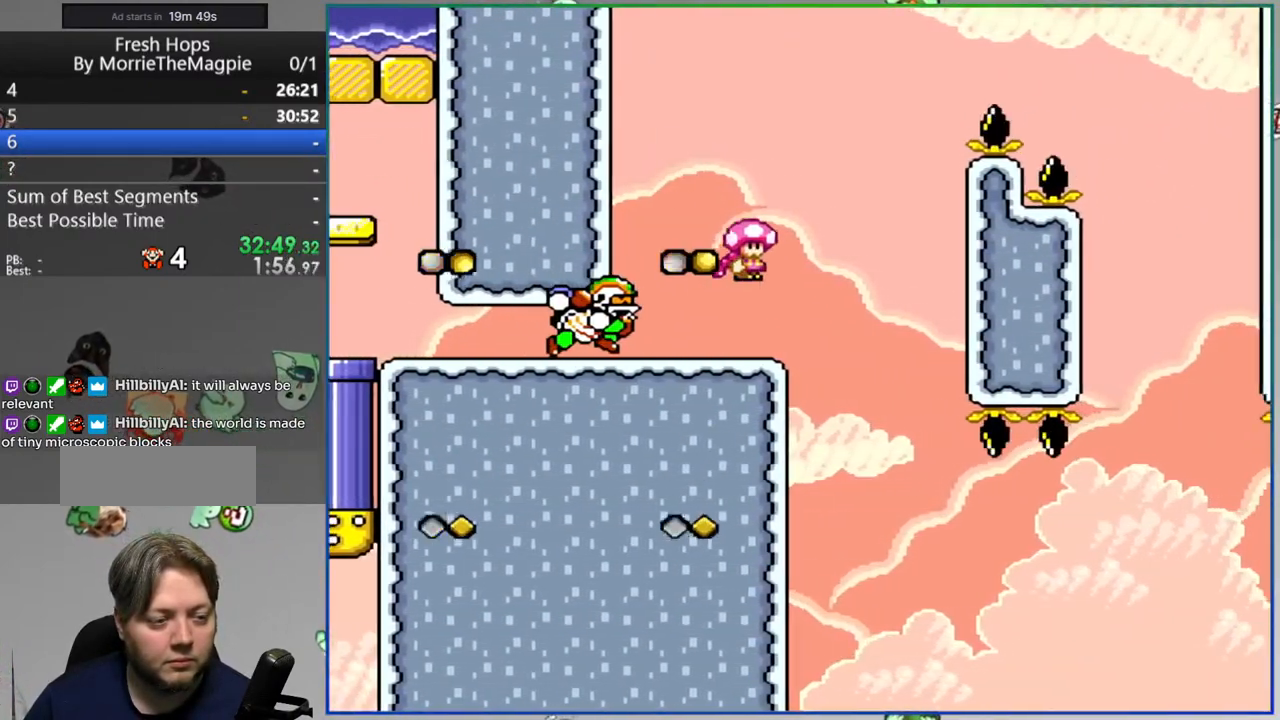
{"buttons": ["B", "Y"], "events": [[150, "DPAD_RIGHT", "up"], [183, "B", "down"], [183, "DPAD_LEFT", "down"], [283, "DPAD_UP", "down"], [300, "DPAD_LEFT", "up"], [300, "DPAD_RIGHT", "down"], [333, "DPAD_UP", "up"], [433, "DPAD_RIGHT", "up"]]}
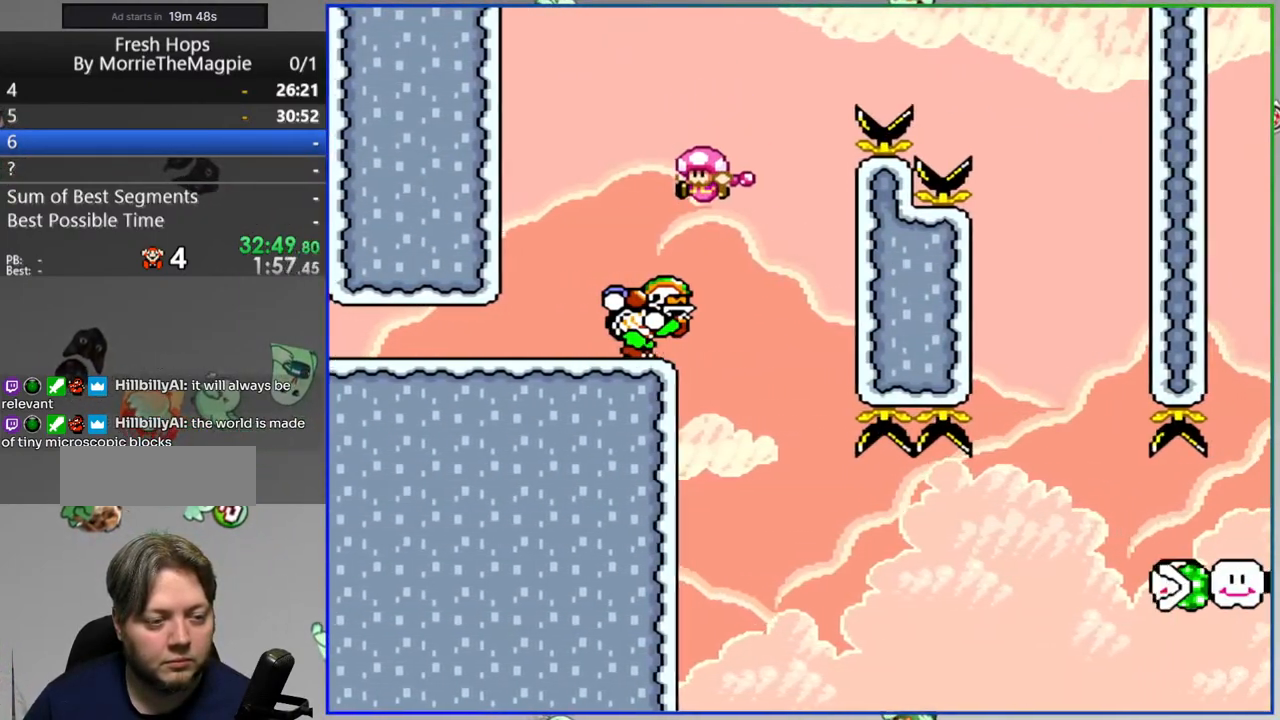
{"buttons": ["Y"], "events": [[100, "DPAD_RIGHT", "down"], [183, "DPAD_RIGHT", "up"], [450, "B", "up"]]}
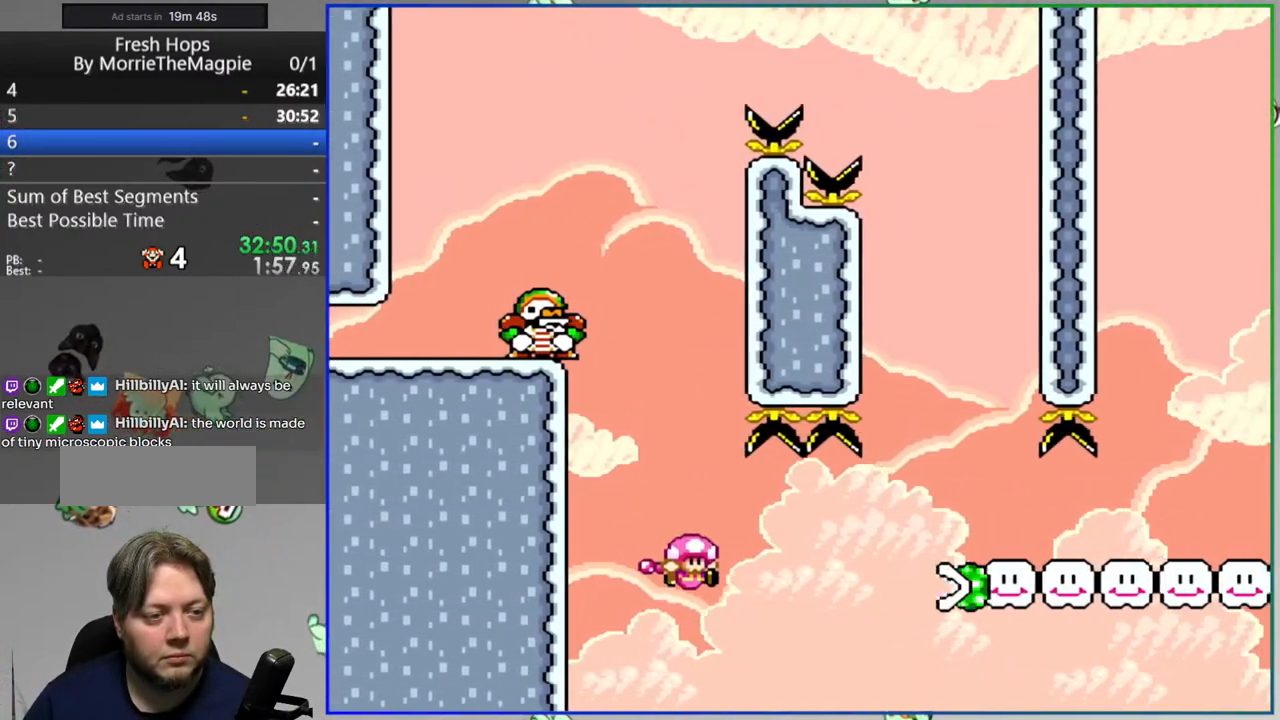
{"buttons": [], "events": [[17, "Y", "up"]]}
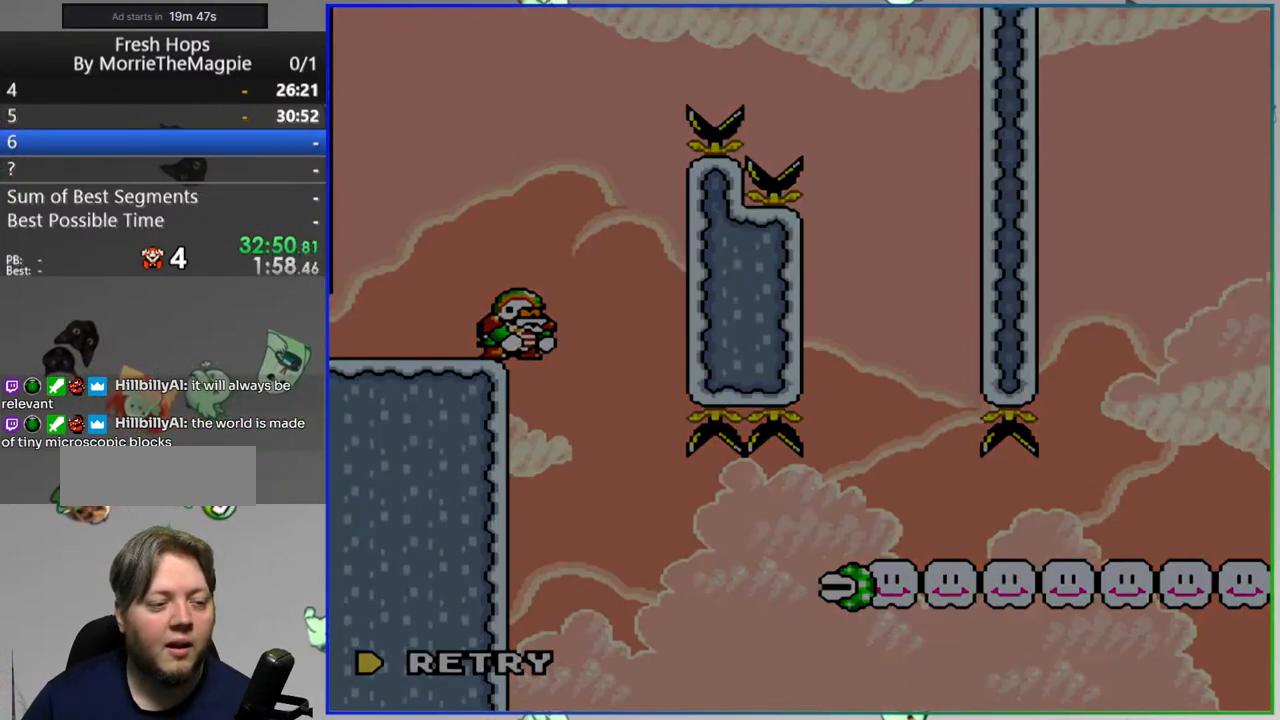
{"buttons": [], "events": [[100, "A", "down"], [200, "A", "up"]]}
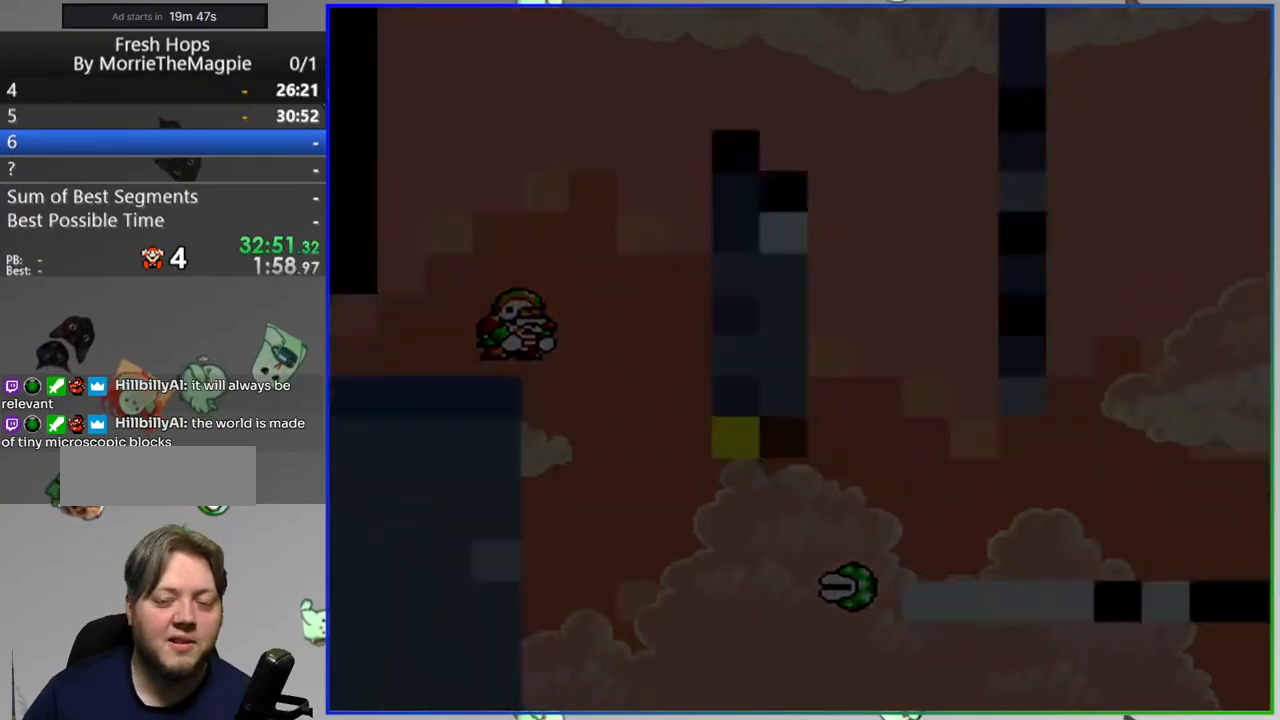
{"buttons": [], "events": []}